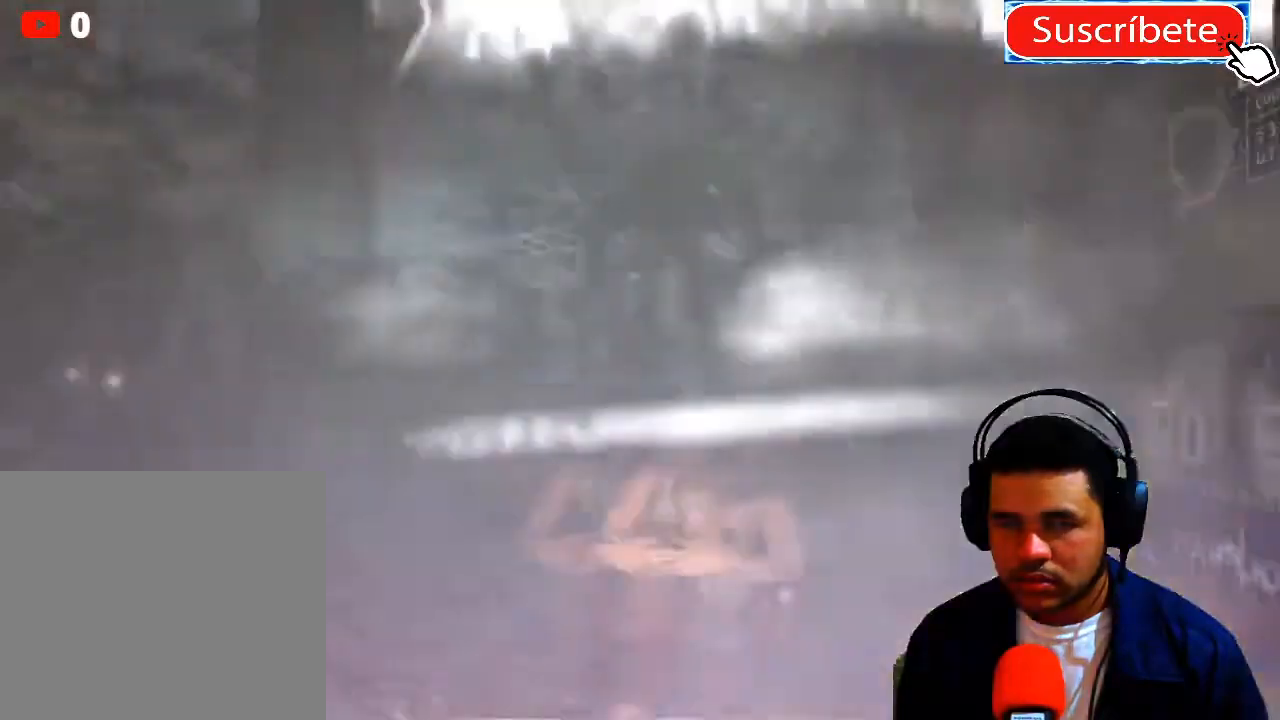
Gameplay with a controller (Xbox layout); each line is a JSON object with the inputs held at the frame after it. "events" lists button and stick changes between this image and that frame as [ms after this image, input, new state], when the widget could be followed in between. Not read: R3.
{"buttons": [], "left_stick": "center", "right_stick": "center", "events": []}
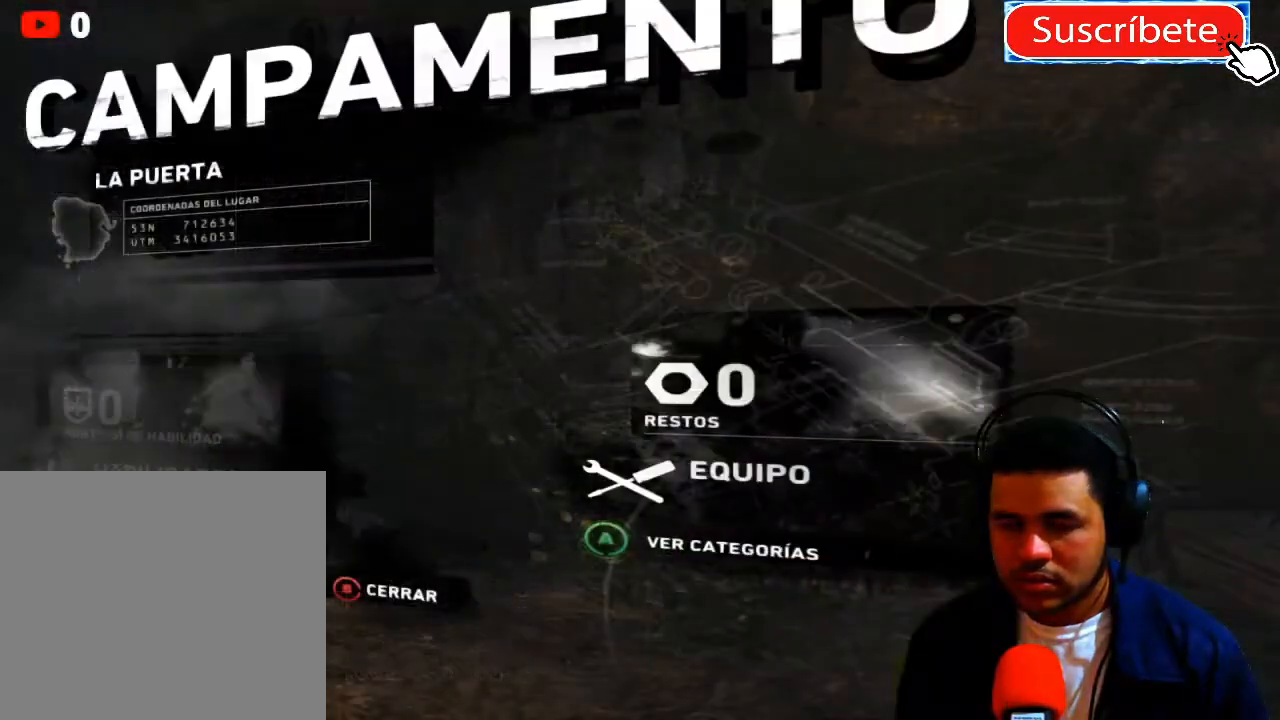
{"buttons": [], "left_stick": "center", "right_stick": "center", "events": []}
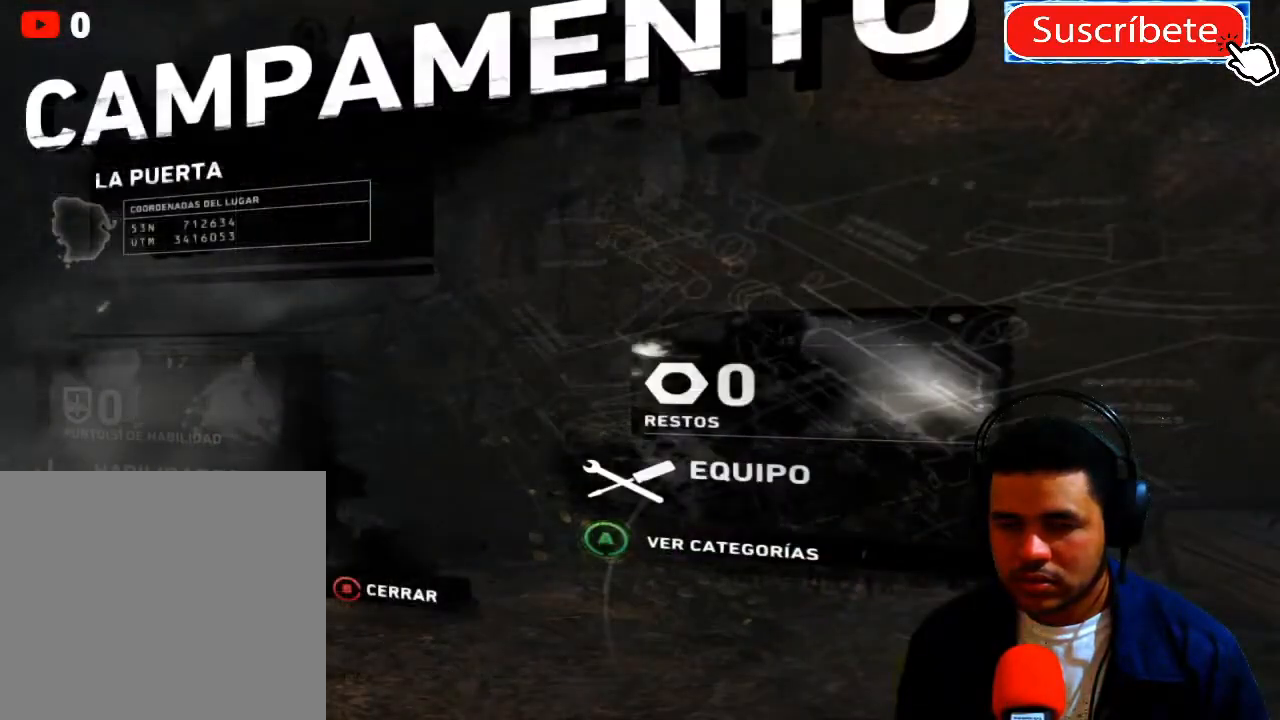
{"buttons": [], "left_stick": "center", "right_stick": "center", "events": []}
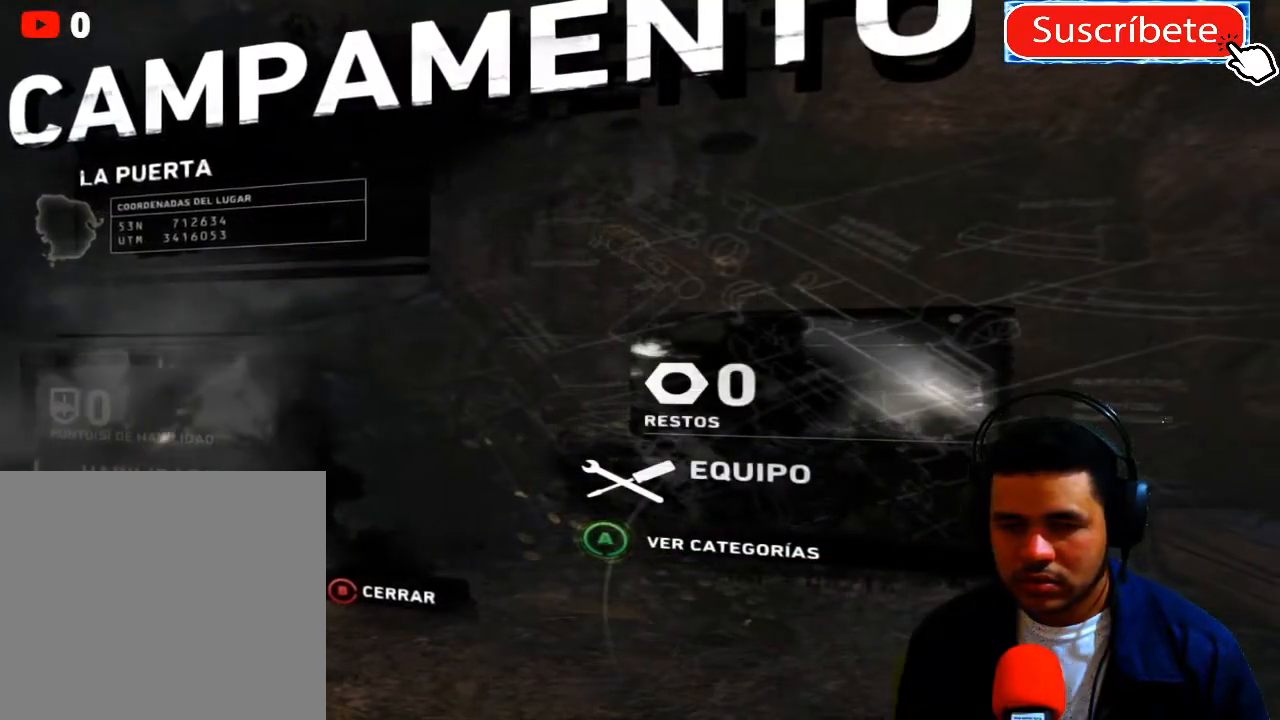
{"buttons": ["A"], "left_stick": "center", "right_stick": "center", "events": [[383, "A", "down"]]}
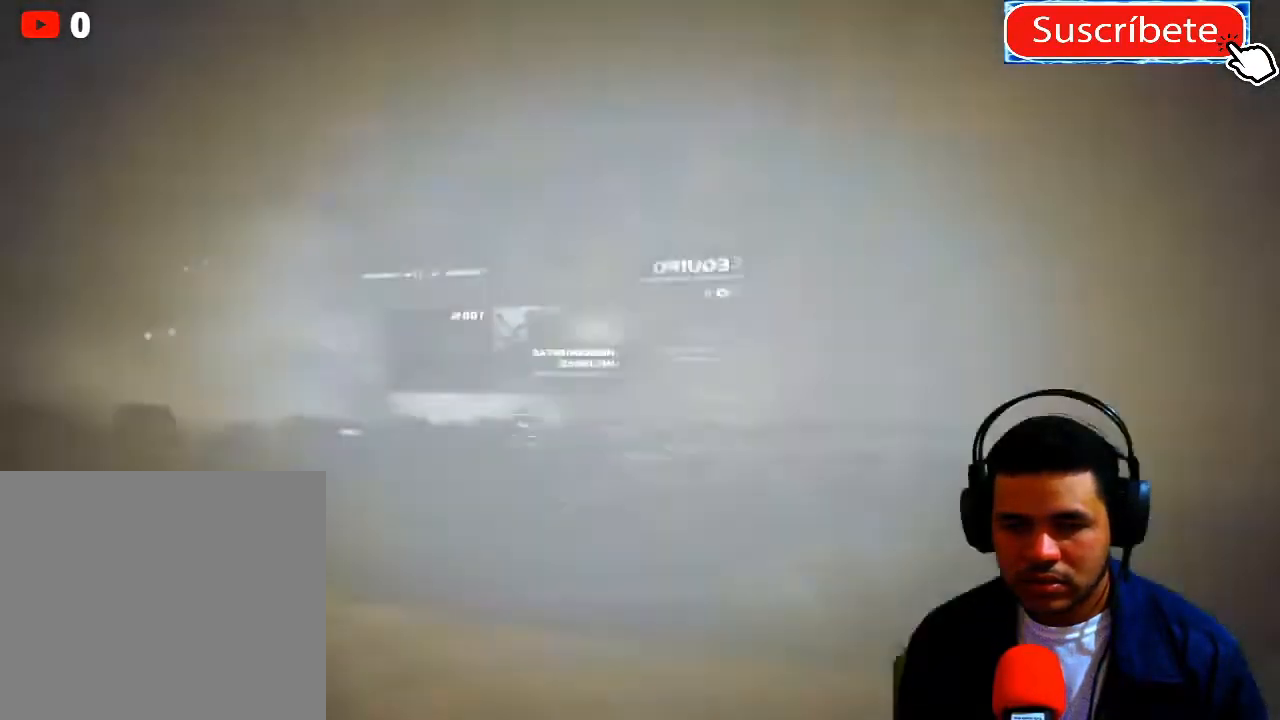
{"buttons": [], "left_stick": "center", "right_stick": "center", "events": [[117, "A", "up"]]}
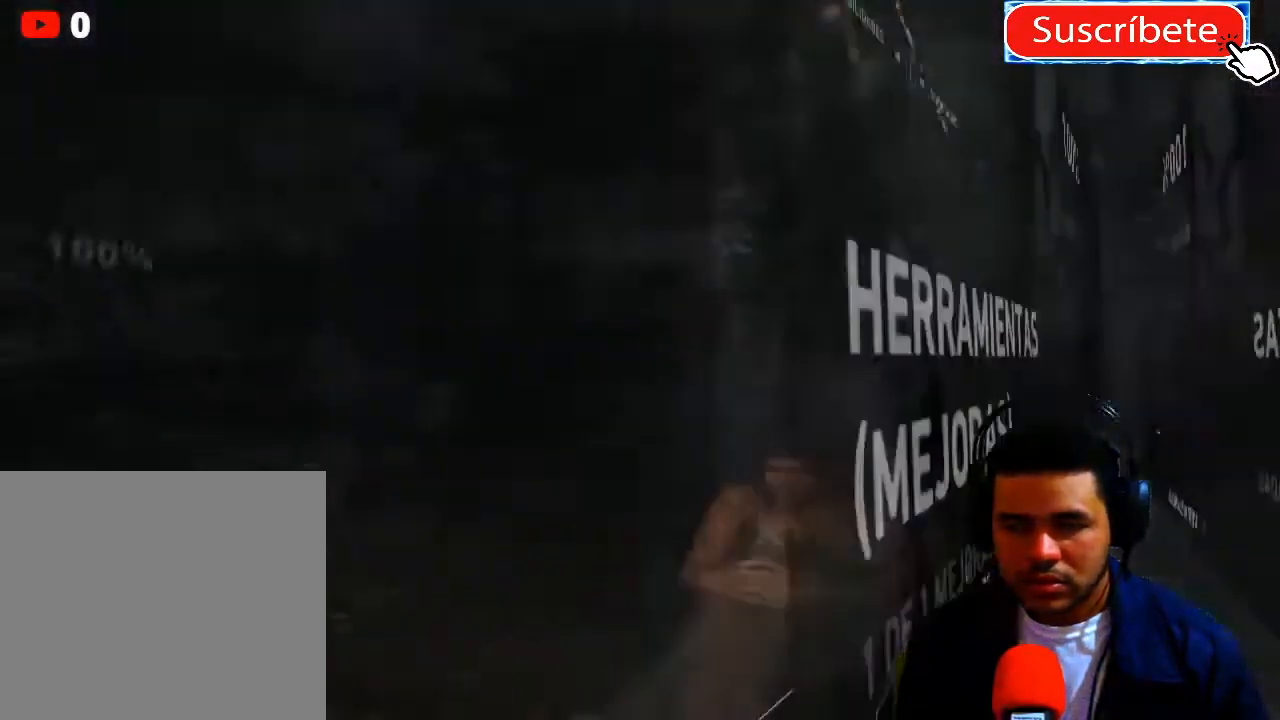
{"buttons": [], "left_stick": "center", "right_stick": "center", "events": []}
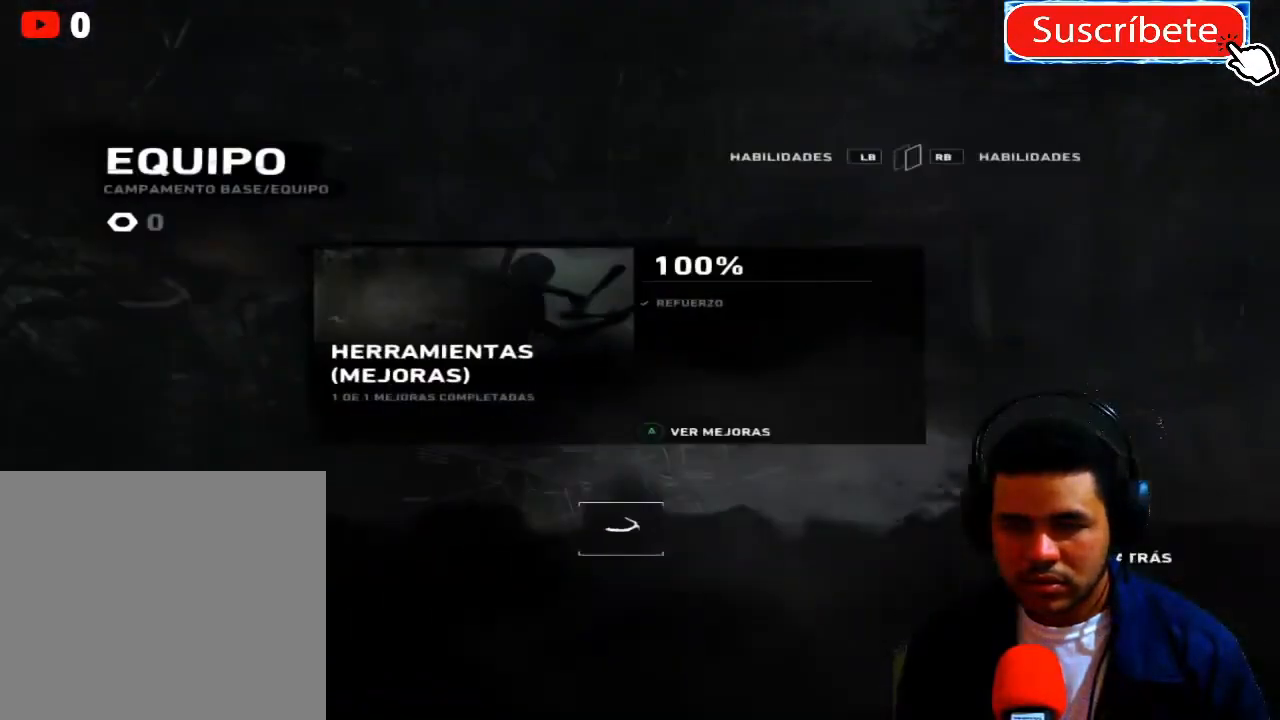
{"buttons": [], "left_stick": "center", "right_stick": "center", "events": []}
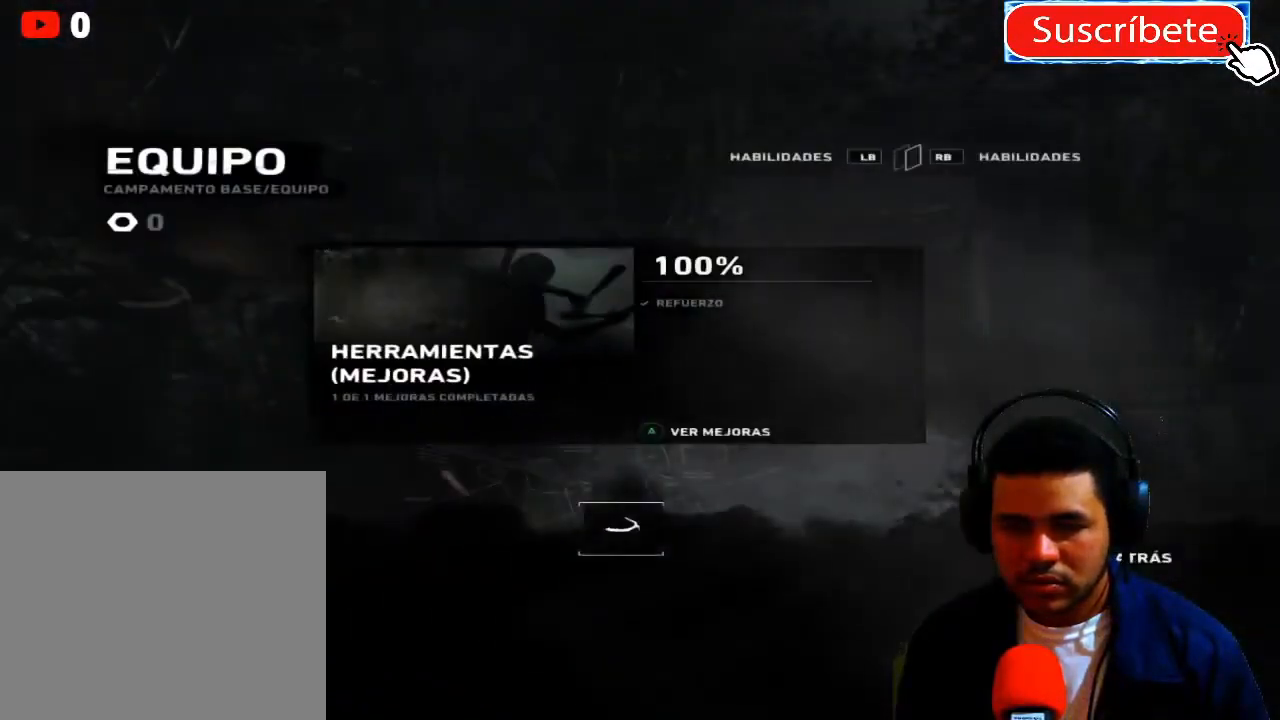
{"buttons": [], "left_stick": "center", "right_stick": "center", "events": []}
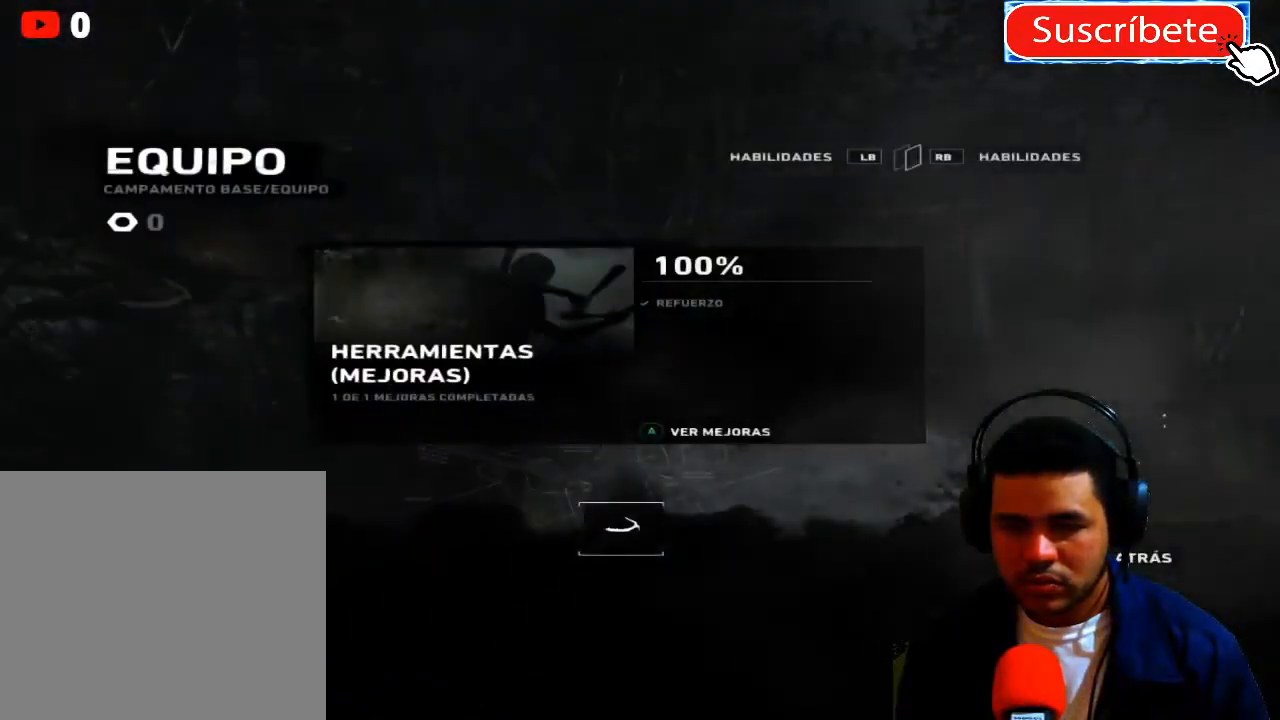
{"buttons": [], "left_stick": "center", "right_stick": "center", "events": []}
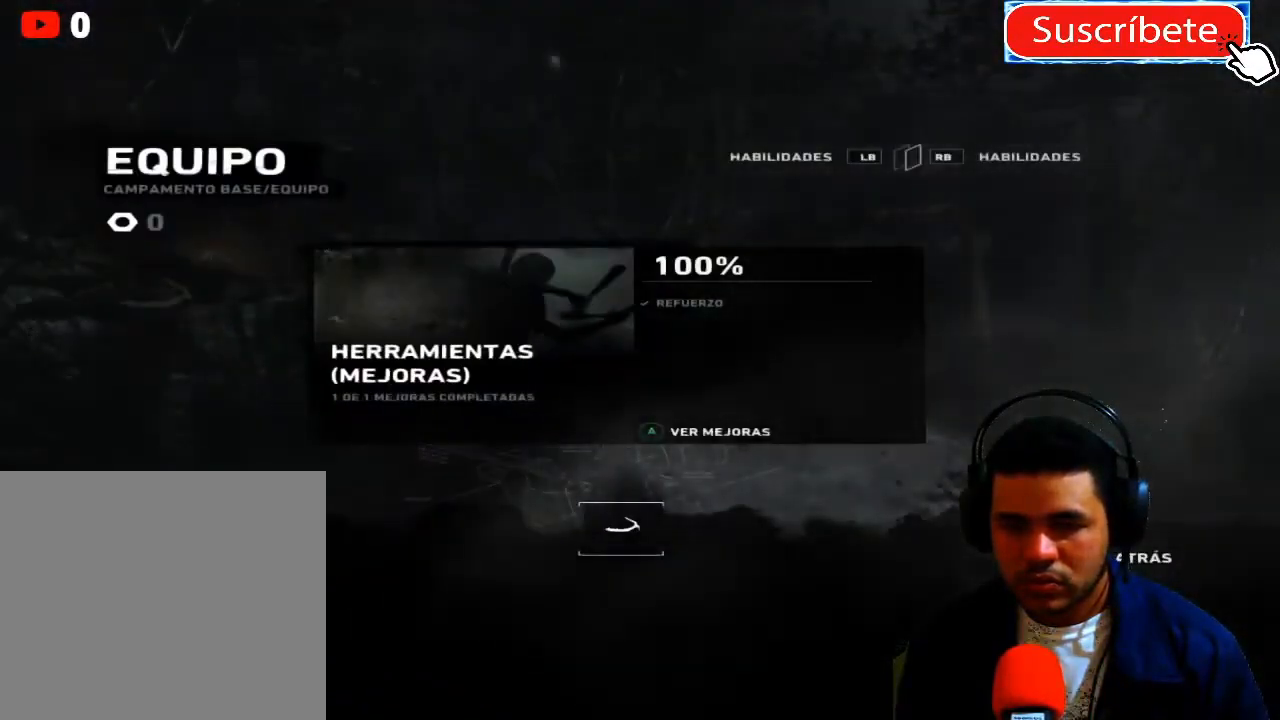
{"buttons": [], "left_stick": "center", "right_stick": "center", "events": []}
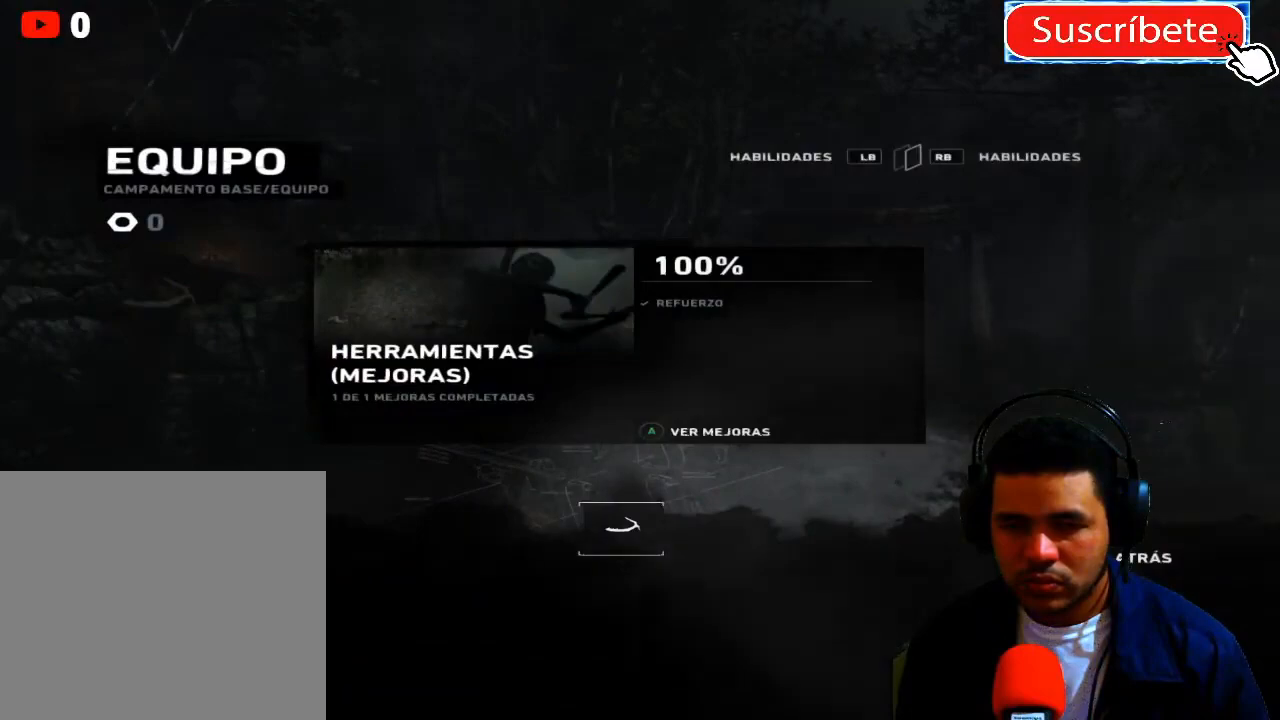
{"buttons": [], "left_stick": "center", "right_stick": "center", "events": [[217, "A", "down"], [317, "A", "up"]]}
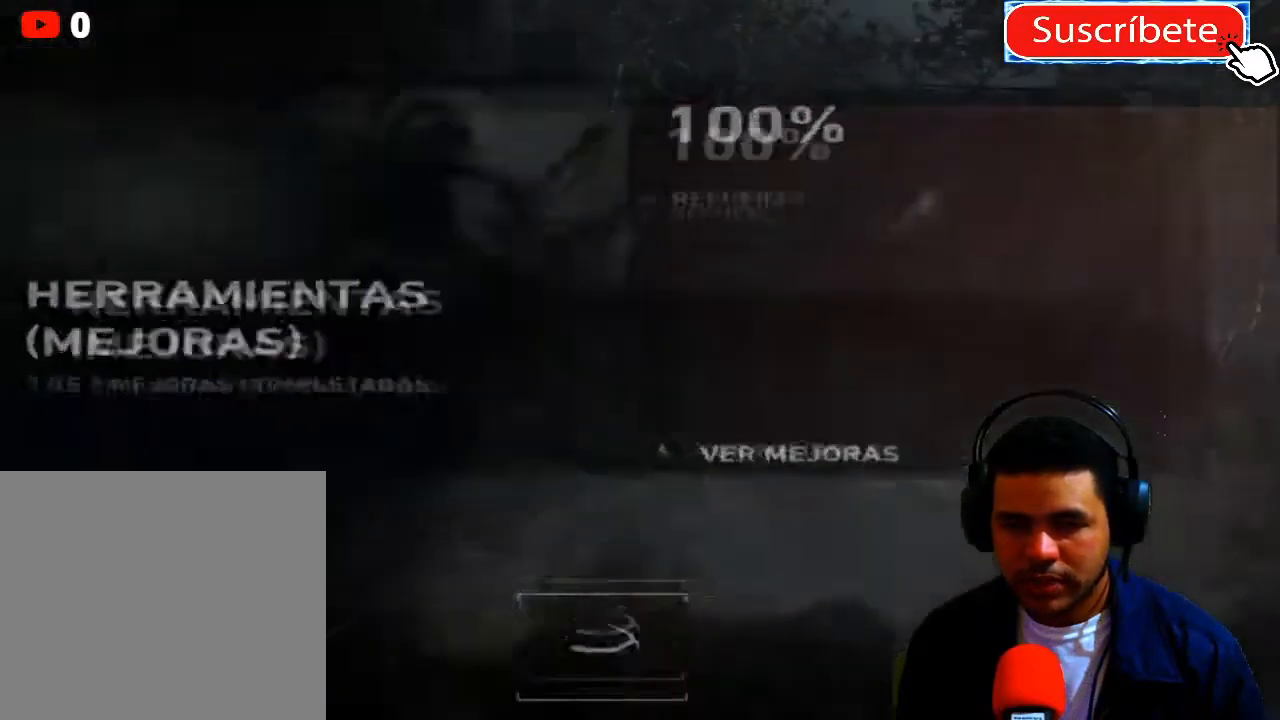
{"buttons": [], "left_stick": "center", "right_stick": "center", "events": []}
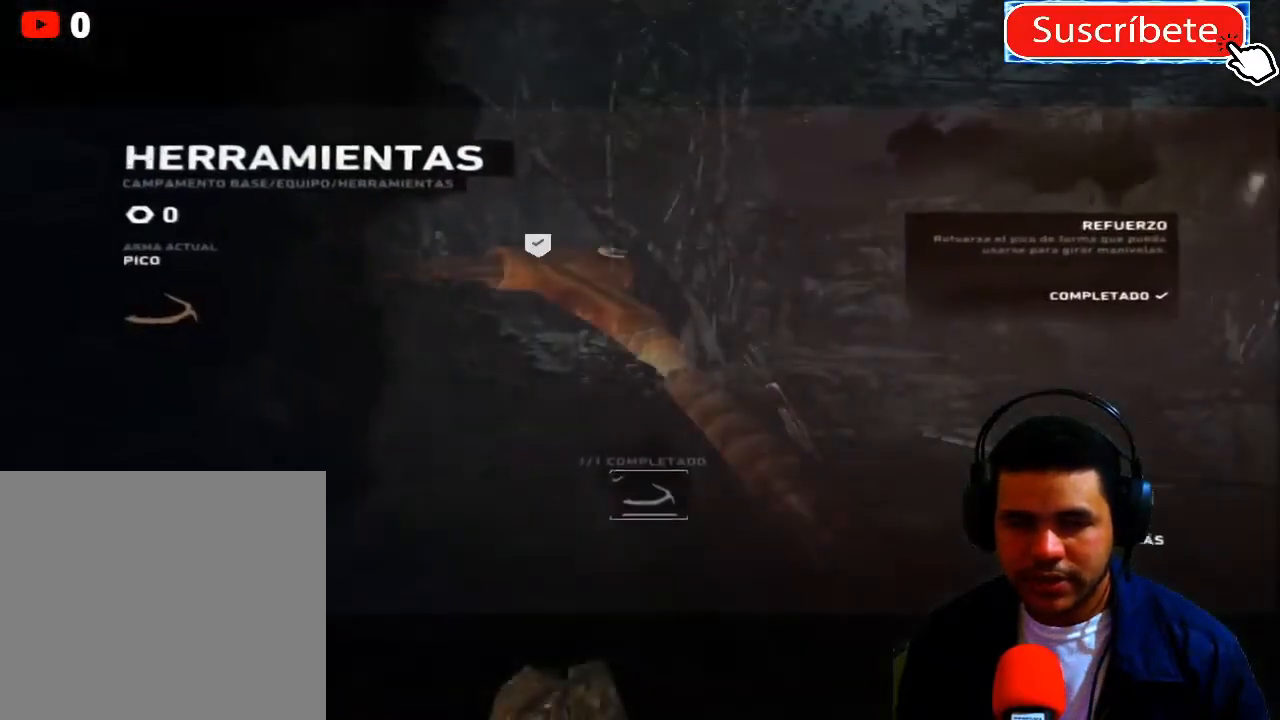
{"buttons": [], "left_stick": "center", "right_stick": "center", "events": []}
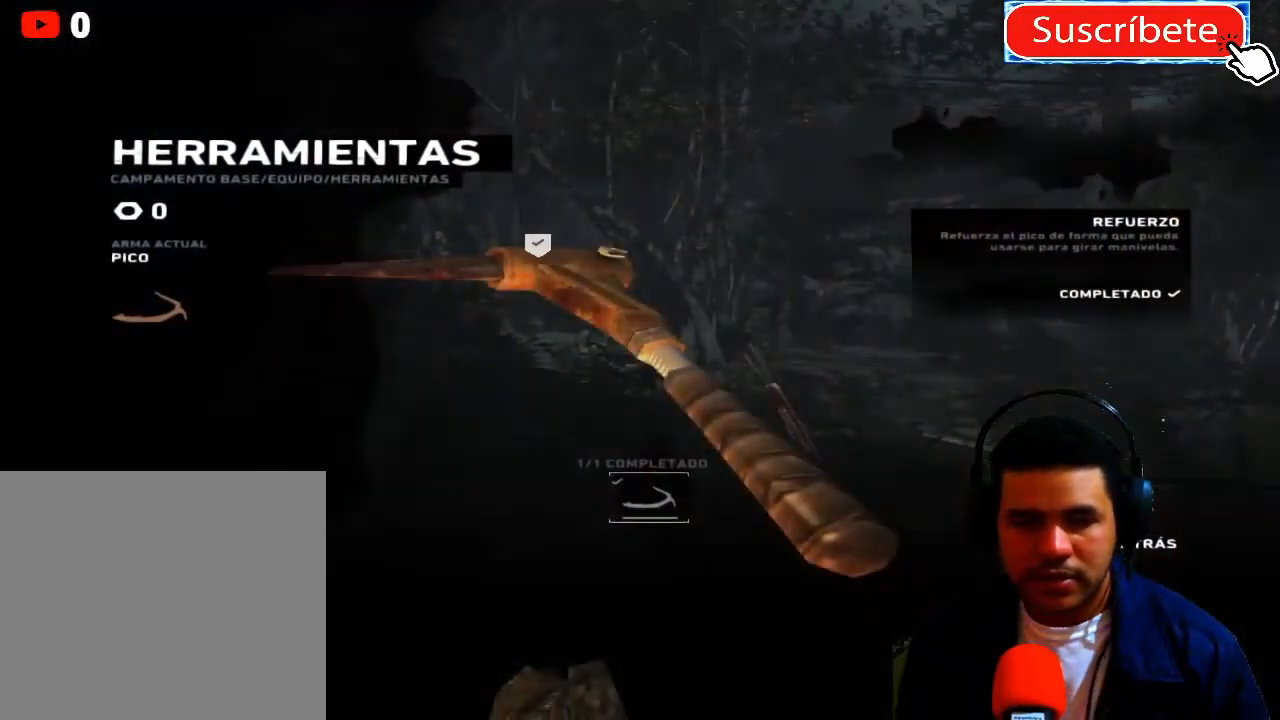
{"buttons": [], "left_stick": "center", "right_stick": "center", "events": []}
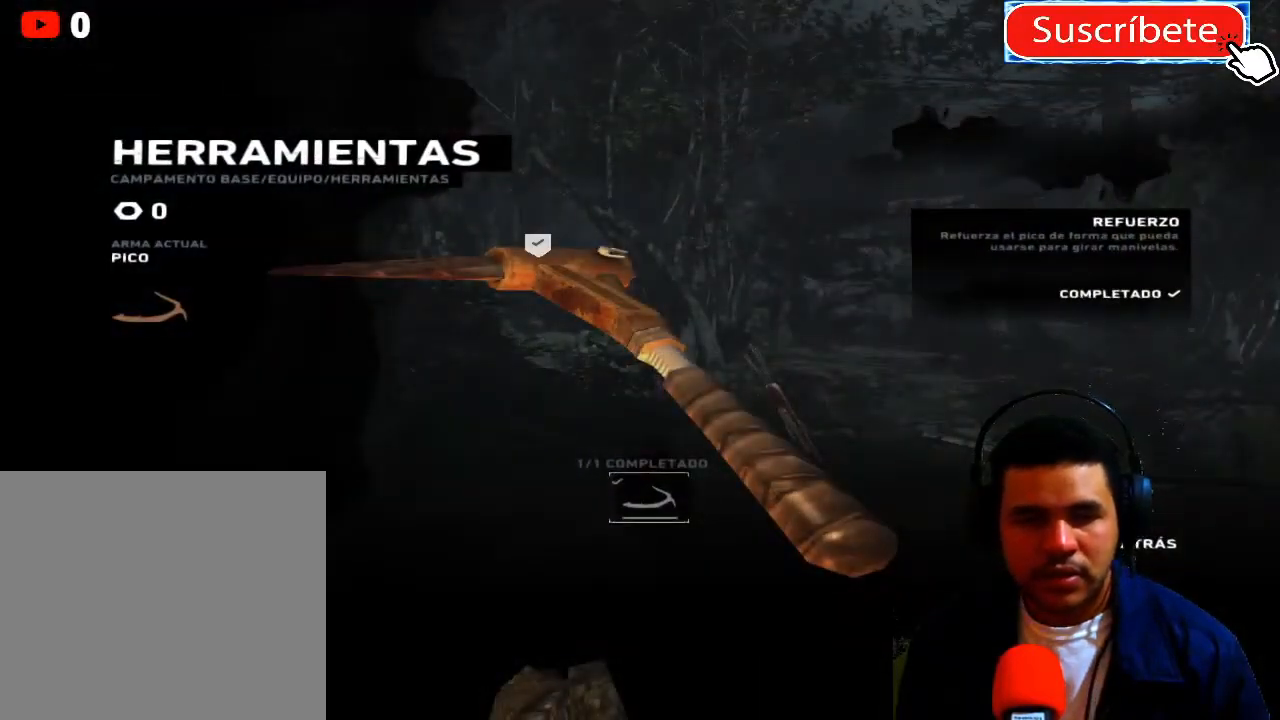
{"buttons": [], "left_stick": "center", "right_stick": "center", "events": [[167, "DPAD_DOWN", "down"], [401, "DPAD_DOWN", "up"]]}
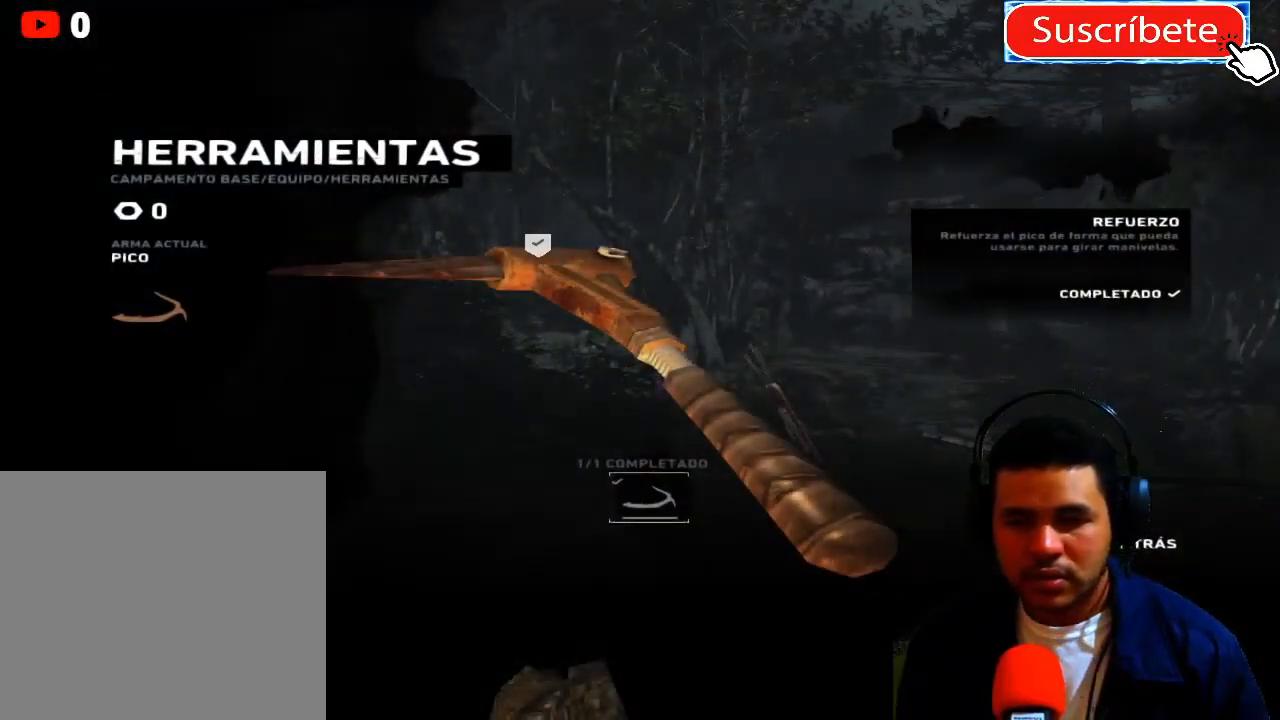
{"buttons": [], "left_stick": "center", "right_stick": "center", "events": []}
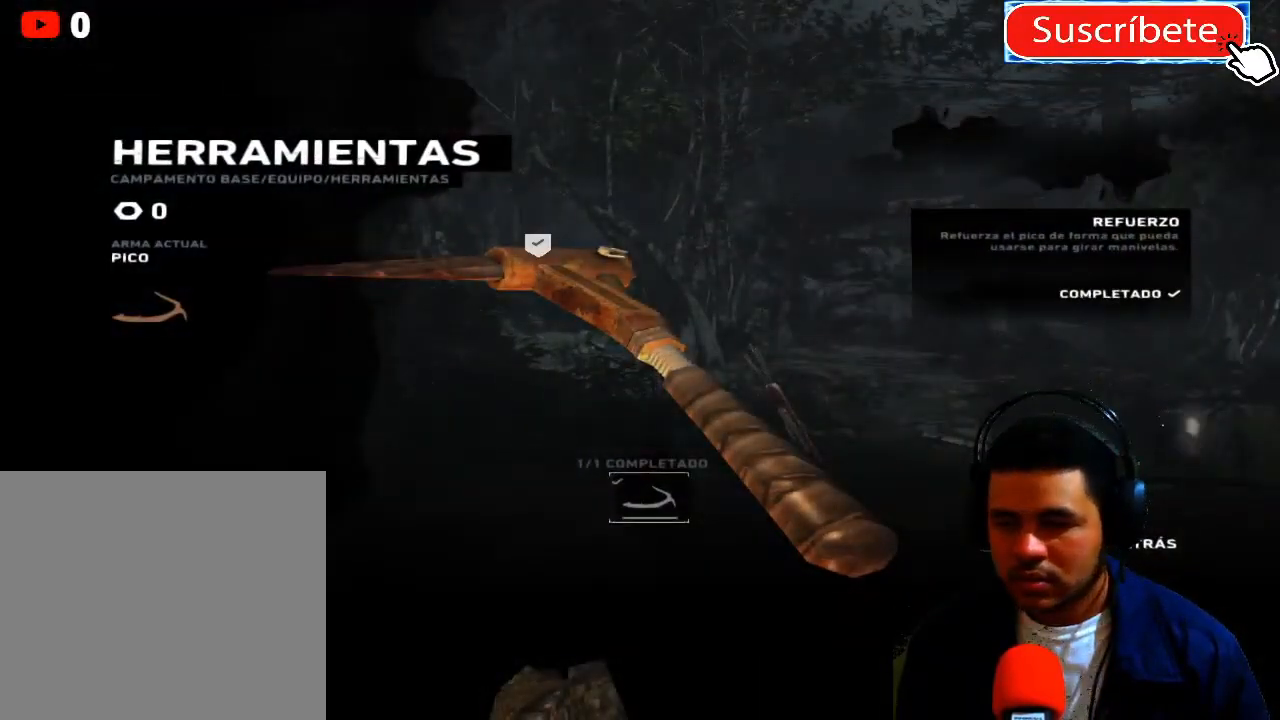
{"buttons": [], "left_stick": "center", "right_stick": "center", "events": [[384, "B", "down"], [501, "B", "up"]]}
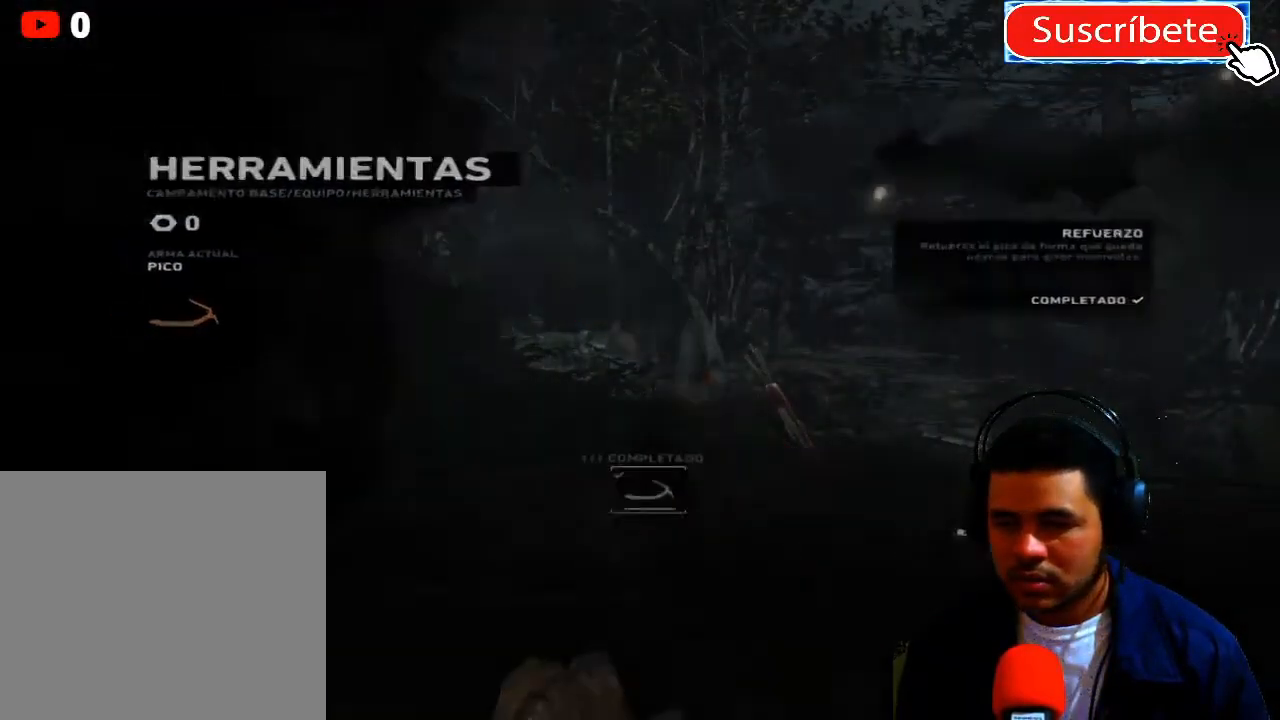
{"buttons": [], "left_stick": "center", "right_stick": "center", "events": [[200, "B", "down"], [317, "B", "up"]]}
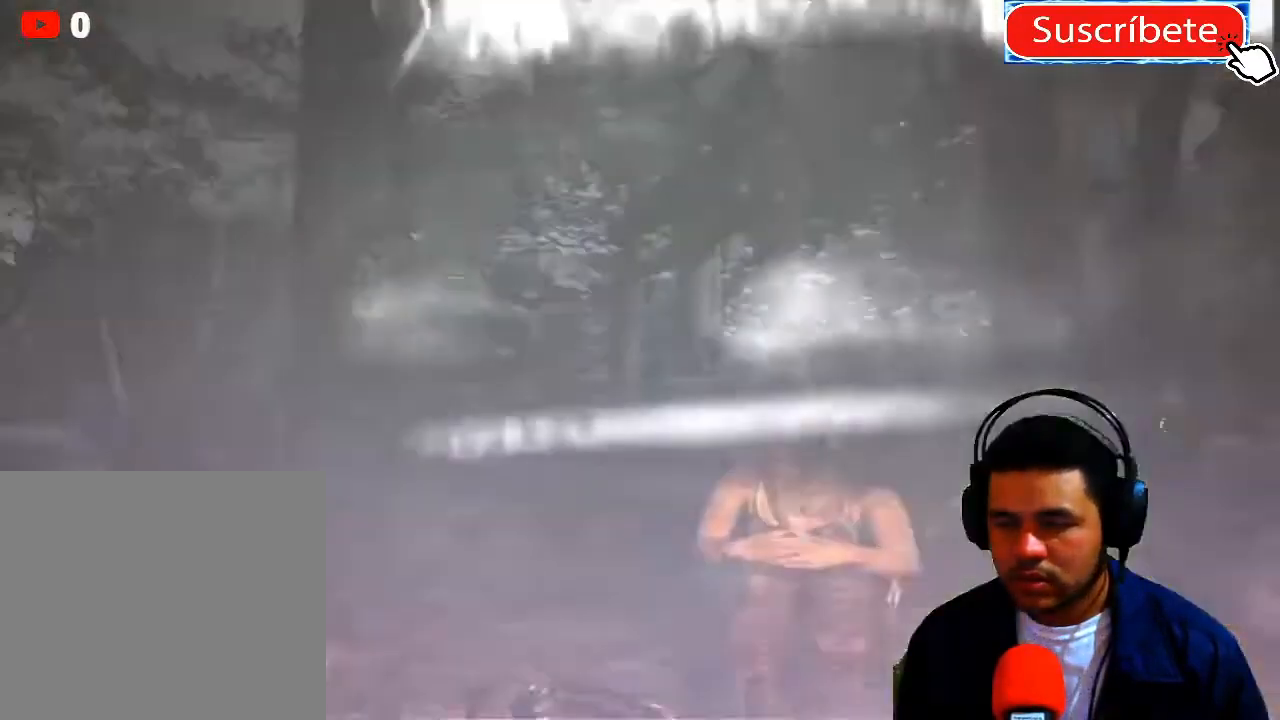
{"buttons": [], "left_stick": "center", "right_stick": "center", "events": [[401, "B", "down"], [484, "B", "up"]]}
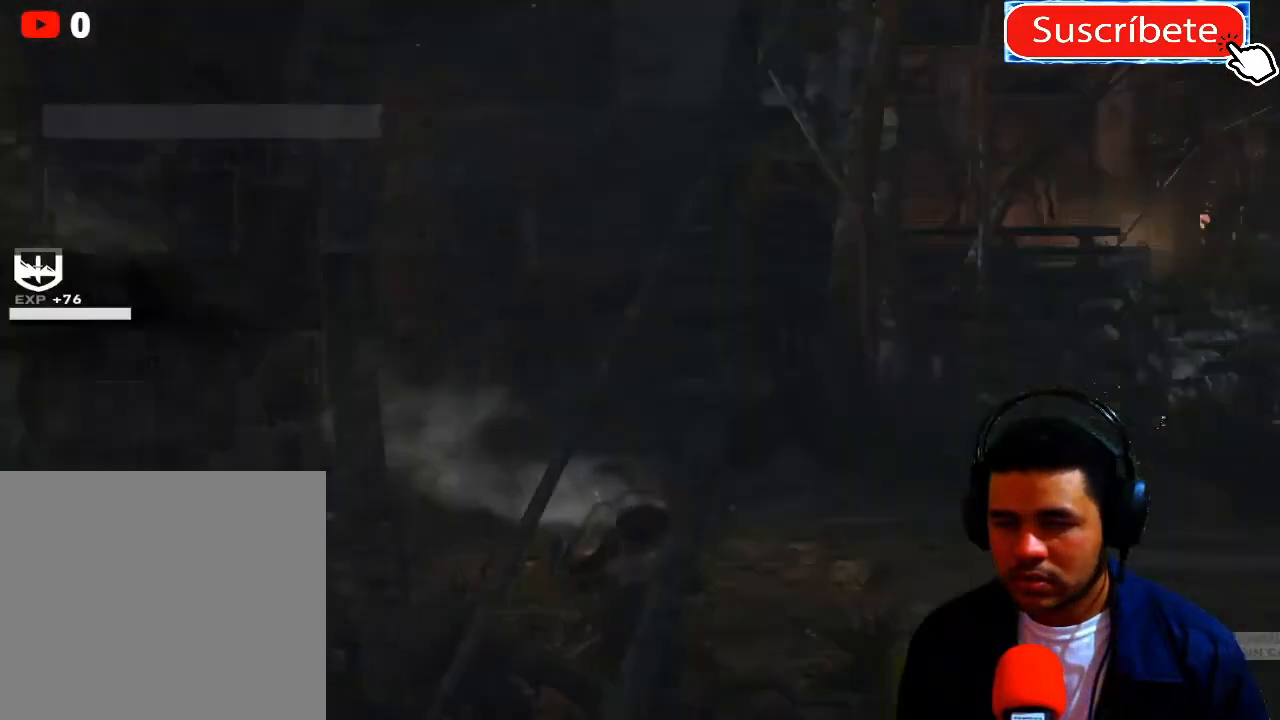
{"buttons": [], "left_stick": "center", "right_stick": "center", "events": []}
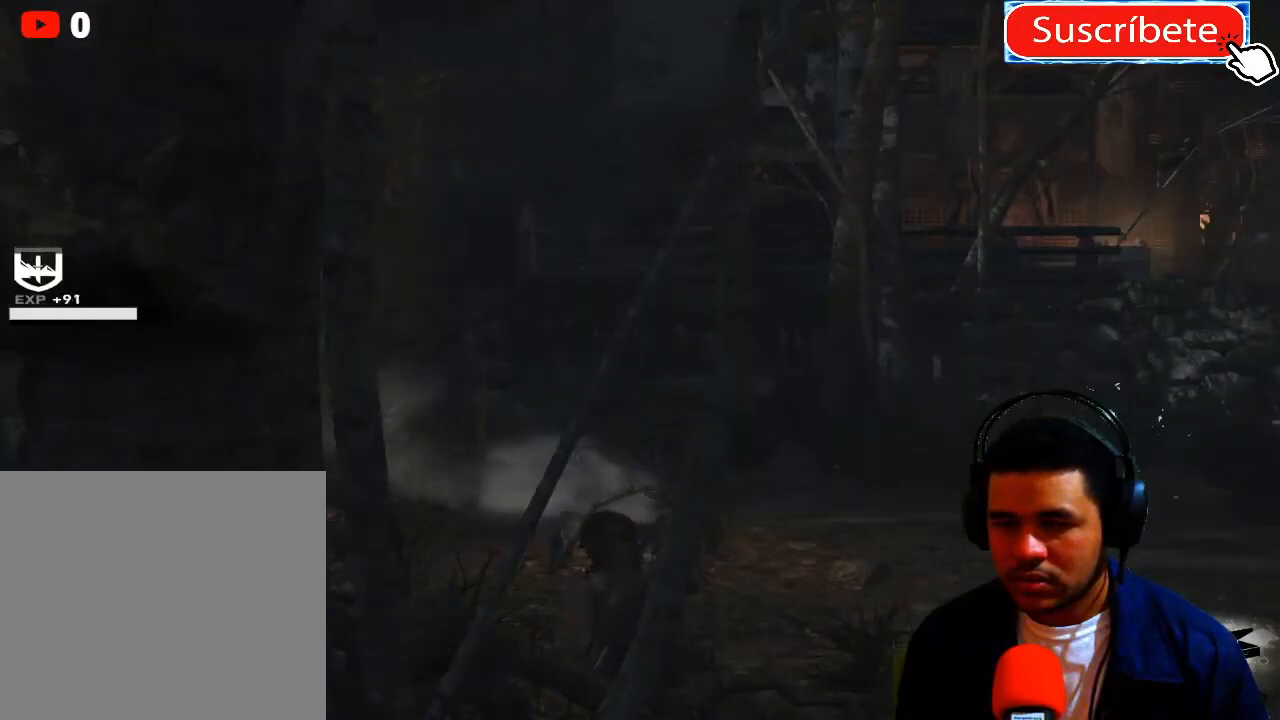
{"buttons": [], "left_stick": "center", "right_stick": "center", "events": []}
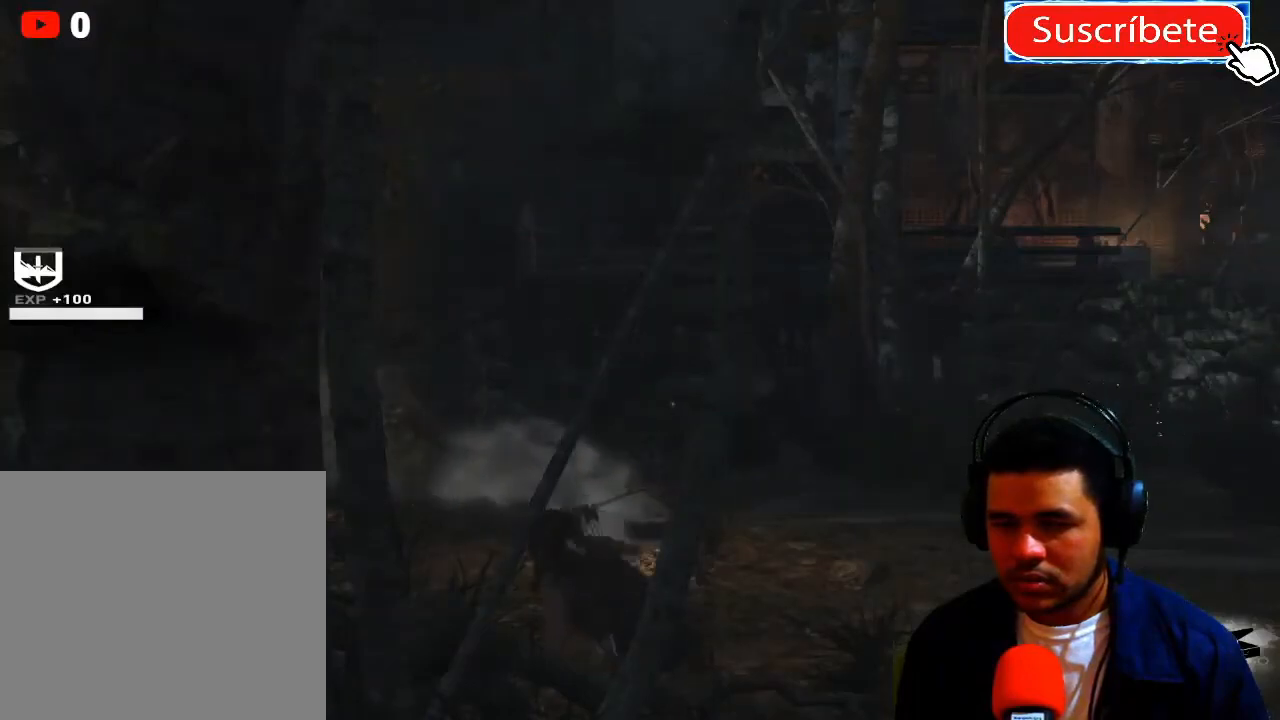
{"buttons": [], "left_stick": "right", "right_stick": "down-right", "events": [[383, "left_stick", "right"], [383, "right_stick", "down-right"]]}
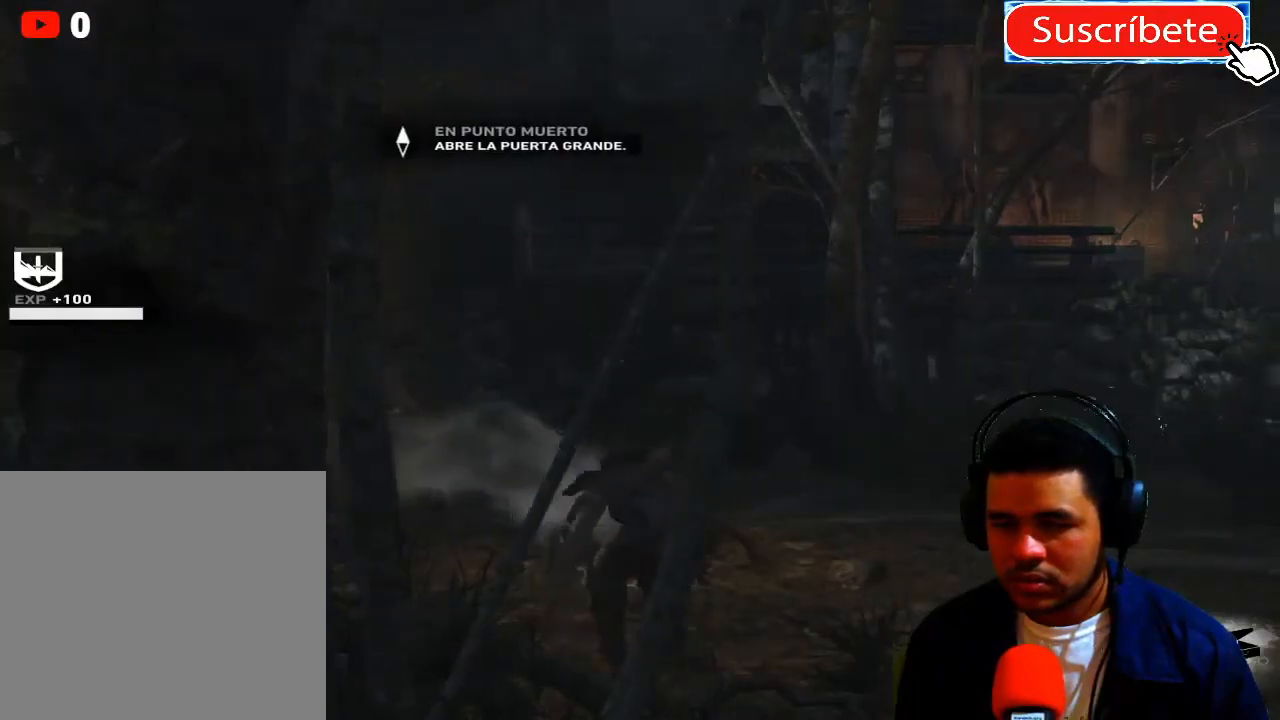
{"buttons": [], "left_stick": "up-right", "right_stick": "center", "events": [[351, "right_stick", "center"], [401, "left_stick", "up-right"]]}
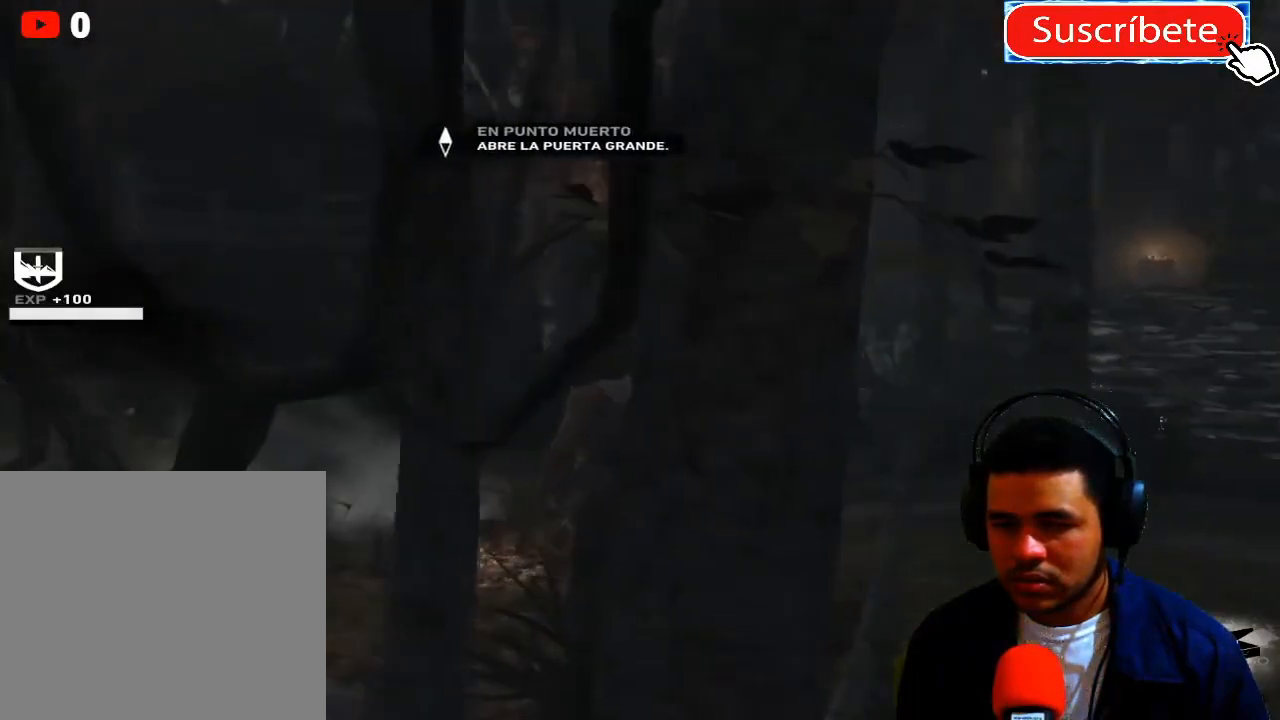
{"buttons": [], "left_stick": "up-right", "right_stick": "center", "events": []}
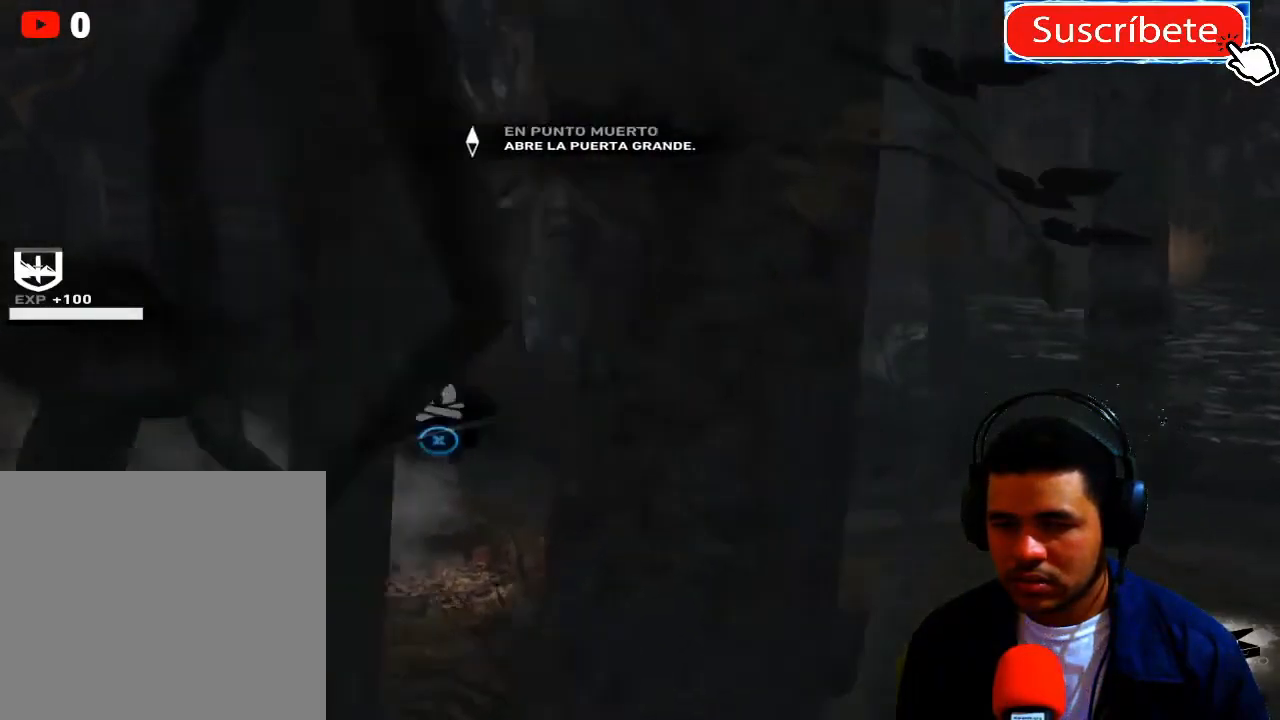
{"buttons": [], "left_stick": "right", "right_stick": "down-right", "events": [[17, "right_stick", "down-right"], [117, "left_stick", "right"]]}
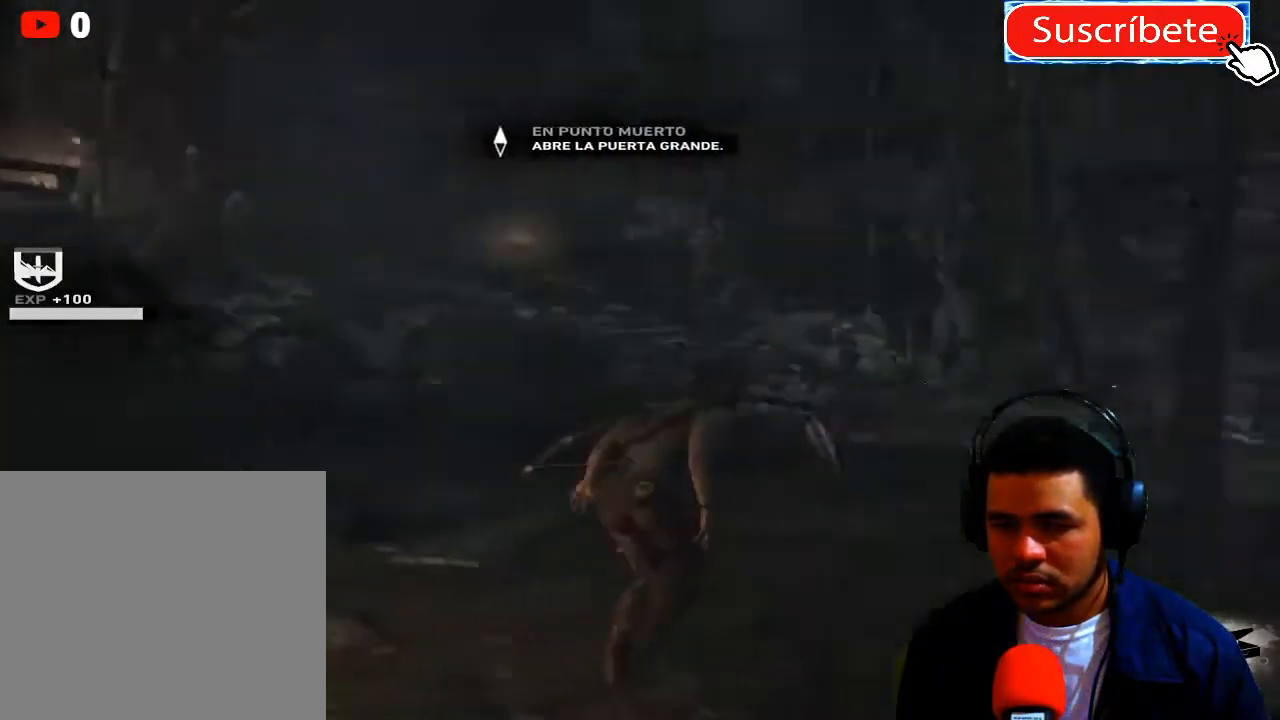
{"buttons": [], "left_stick": "up", "right_stick": "down-right", "events": [[33, "left_stick", "center"], [317, "left_stick", "up"]]}
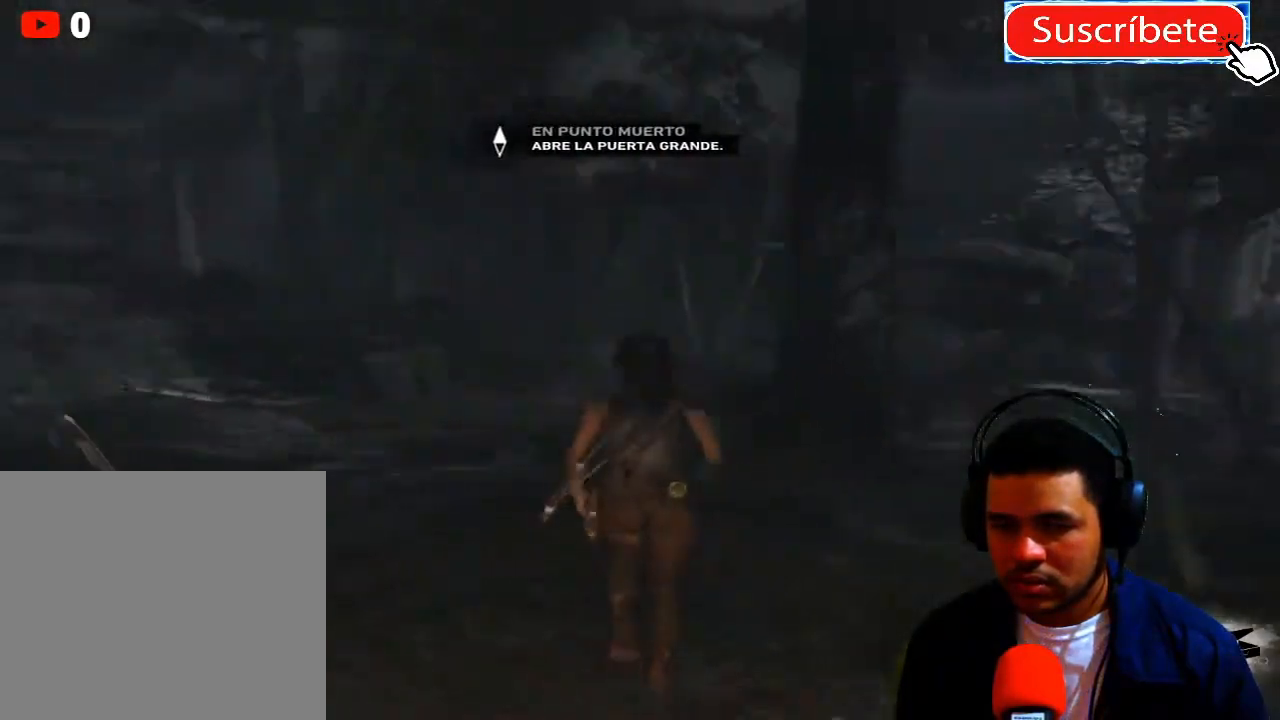
{"buttons": [], "left_stick": "up", "right_stick": "center", "events": [[334, "right_stick", "center"]]}
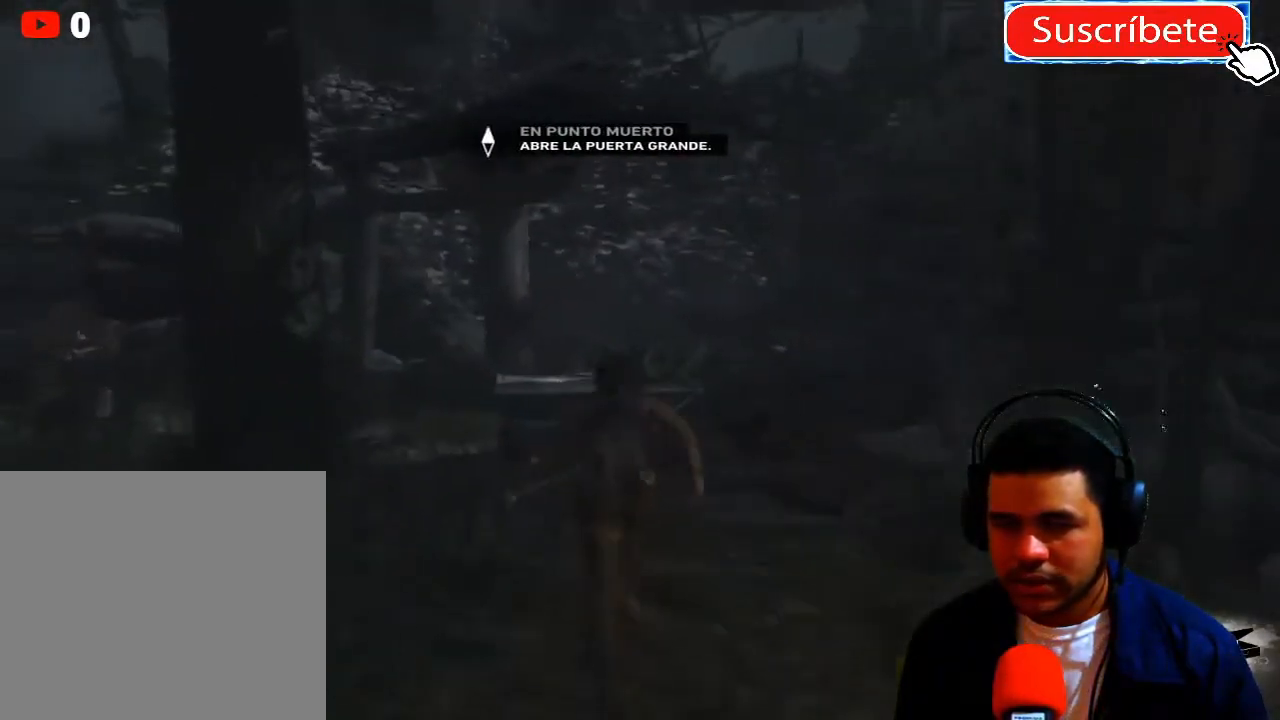
{"buttons": [], "left_stick": "center", "right_stick": "center", "events": [[484, "left_stick", "center"]]}